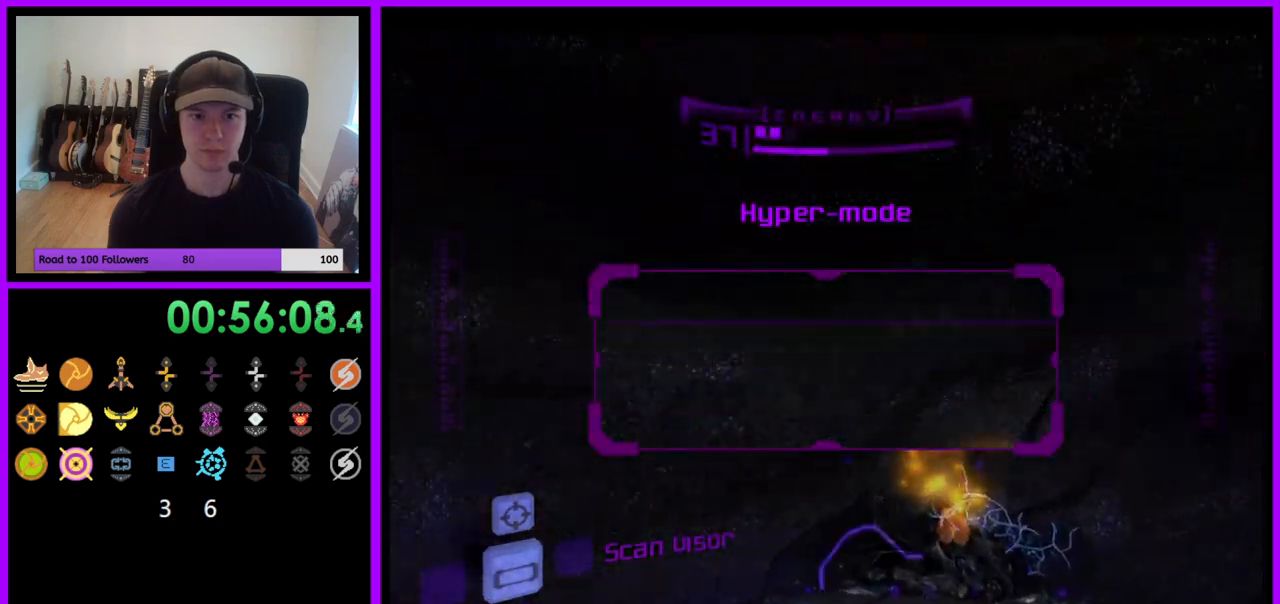
Gameplay with a controller (Nintendo layout); each line is a JSON object with the inputs held at the frame after it. "events" lists button and stick changes between this image and that frame as [ms after this image, input, new state], when the widget could be followed in between. Not read: L3 R1 R3.
{"buttons": ["A"], "left_stick": "down-right", "right_stick": "center", "events": [[117, "left_stick", "right"], [233, "A", "down"], [267, "left_stick", "down-right"]]}
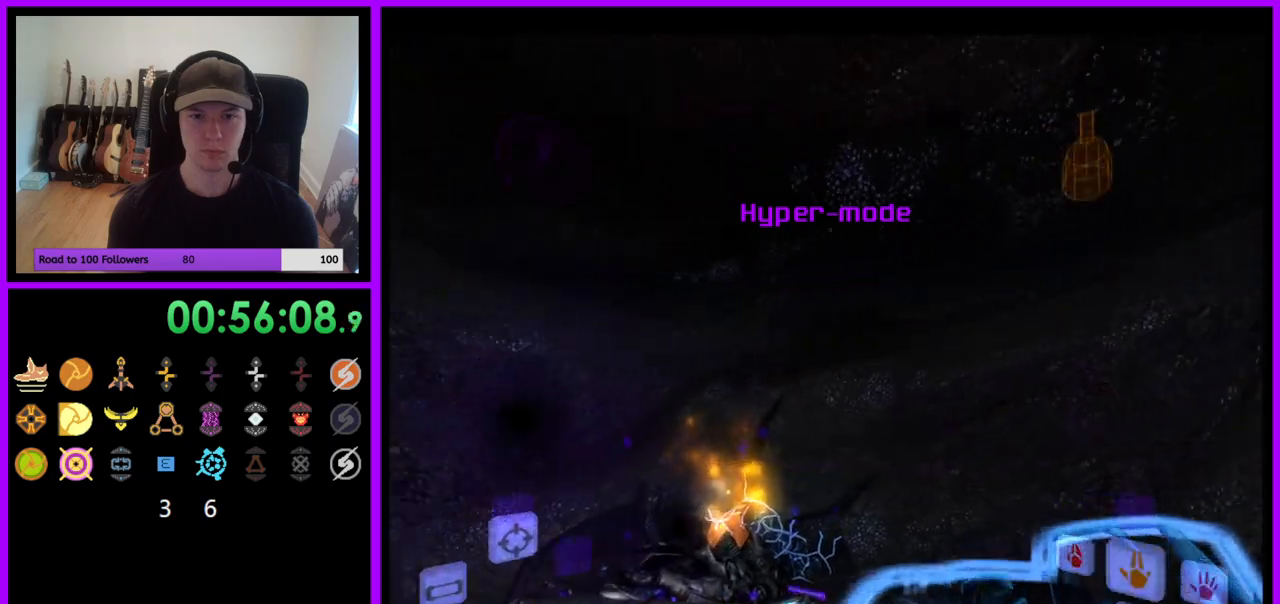
{"buttons": ["A"], "left_stick": "down-right", "right_stick": "center", "events": [[133, "left_stick", "center"], [283, "left_stick", "right"], [333, "left_stick", "down-right"]]}
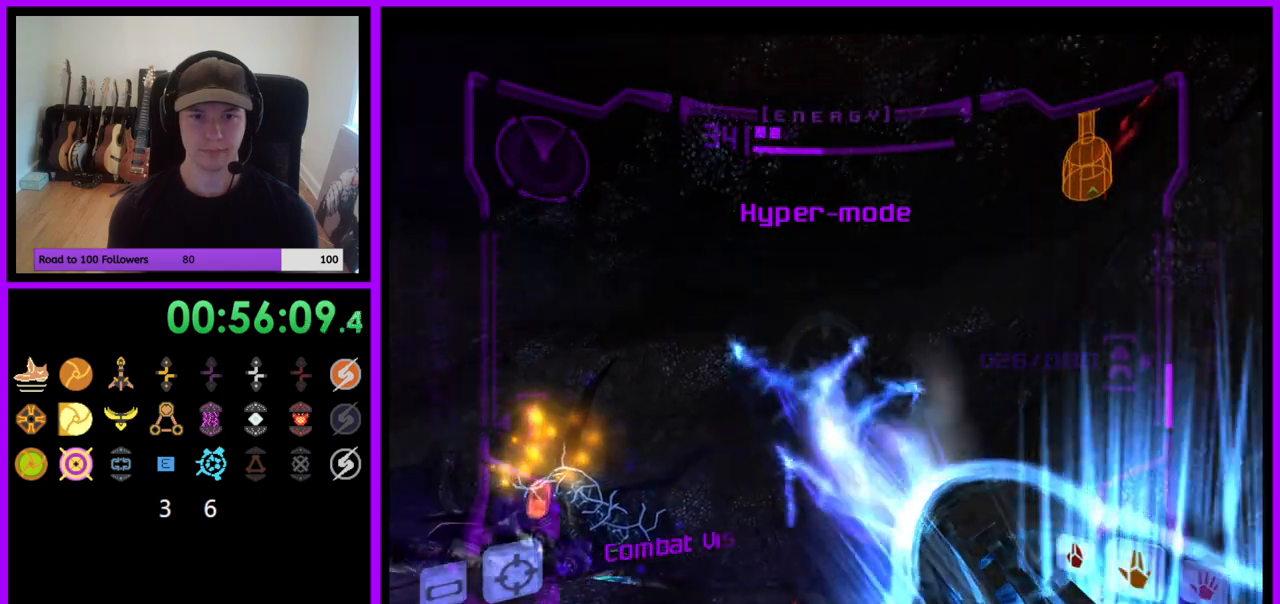
{"buttons": ["A"], "left_stick": "down-left", "right_stick": "center", "events": [[100, "left_stick", "center"], [267, "left_stick", "down"], [483, "left_stick", "down-left"]]}
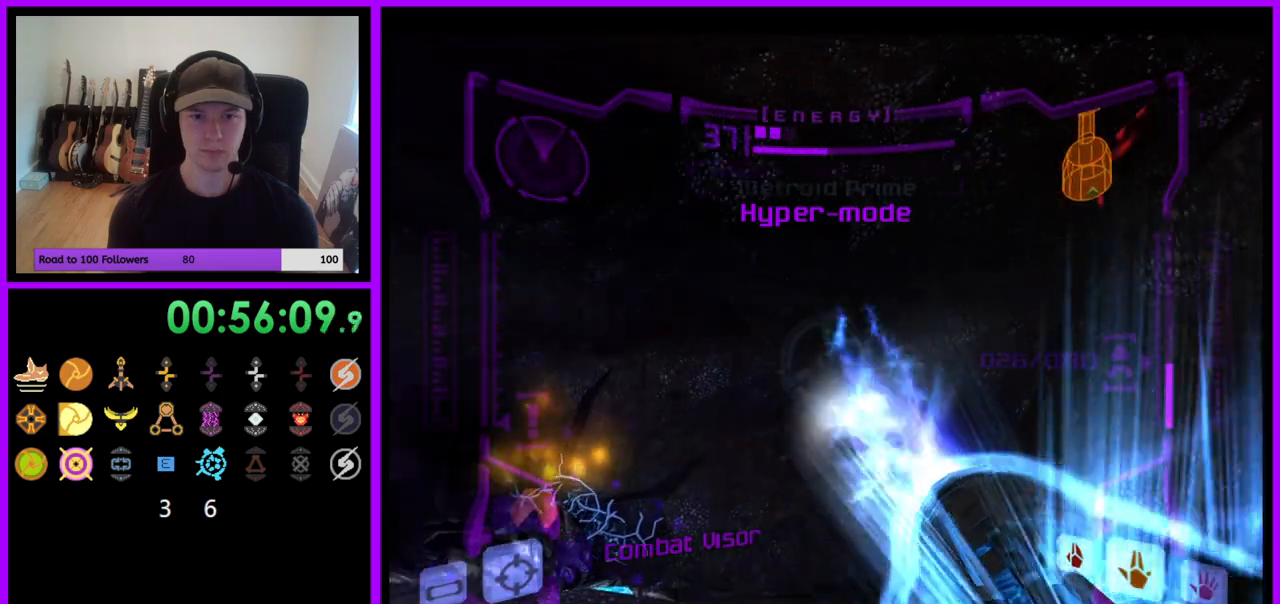
{"buttons": ["A"], "left_stick": "down", "right_stick": "center", "events": [[117, "A", "up"], [167, "left_stick", "down"], [350, "A", "down"]]}
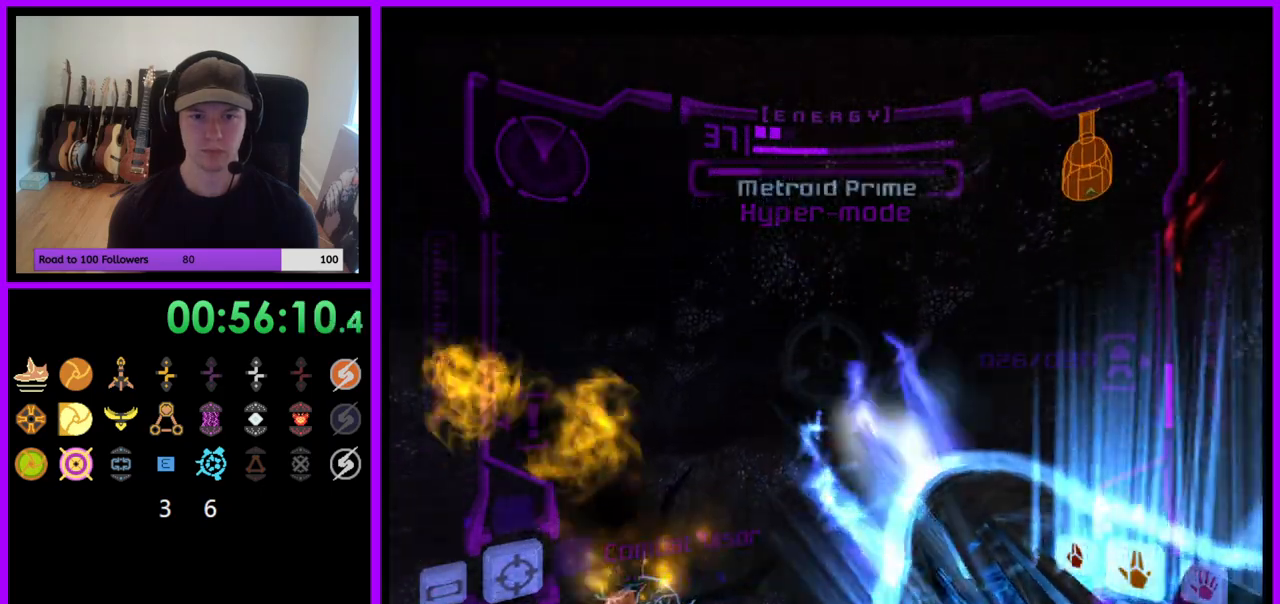
{"buttons": ["A"], "left_stick": "down-left", "right_stick": "center", "events": [[150, "left_stick", "center"], [333, "left_stick", "down-left"]]}
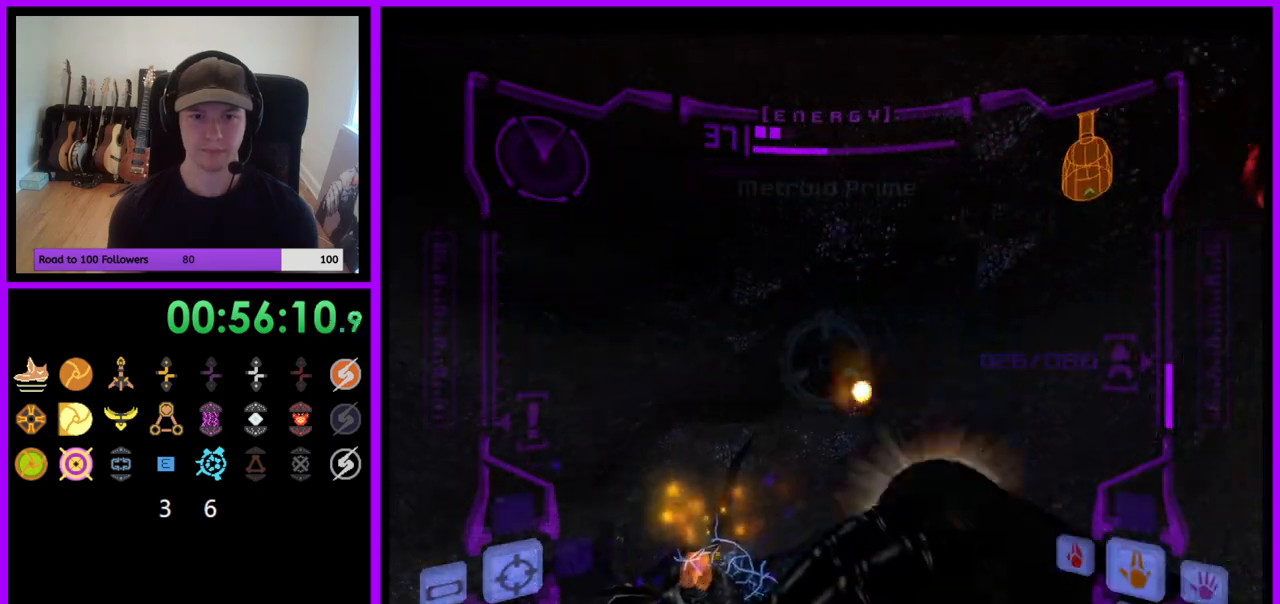
{"buttons": ["A"], "left_stick": "center", "right_stick": "center", "events": [[33, "left_stick", "center"], [133, "left_stick", "down-right"], [467, "left_stick", "center"]]}
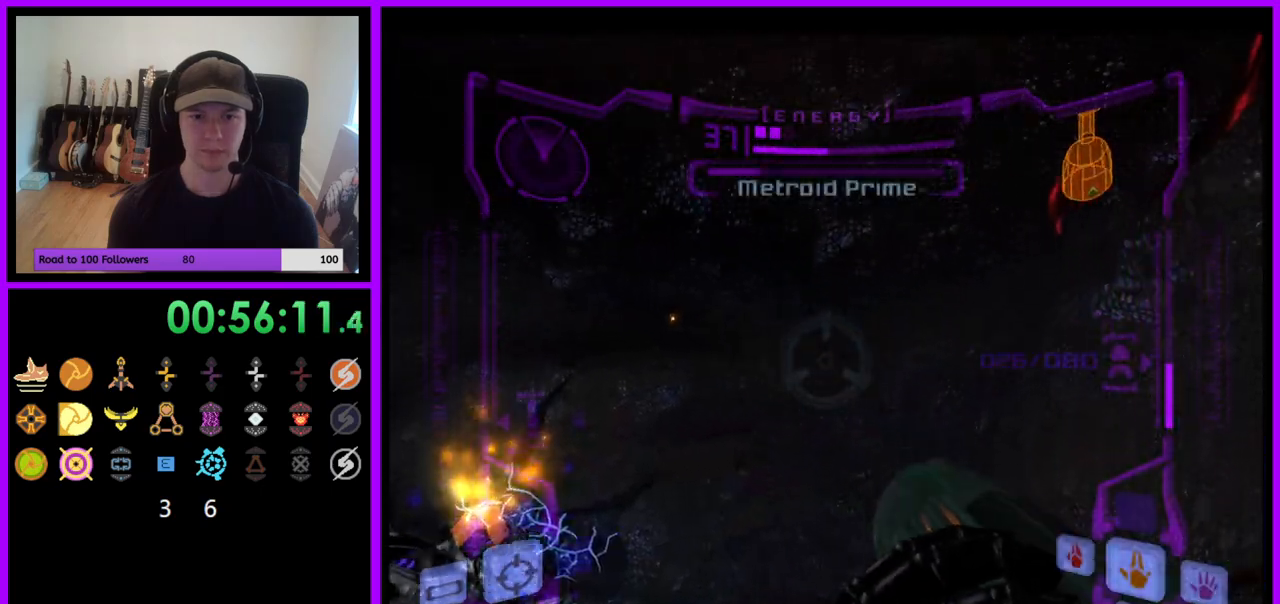
{"buttons": [], "left_stick": "down-right", "right_stick": "center", "events": [[83, "left_stick", "left"], [100, "L1", "down"], [150, "A", "up"], [200, "B", "down"], [200, "left_stick", "down-left"], [333, "B", "up"], [350, "left_stick", "down"], [417, "L1", "up"], [467, "left_stick", "down-right"]]}
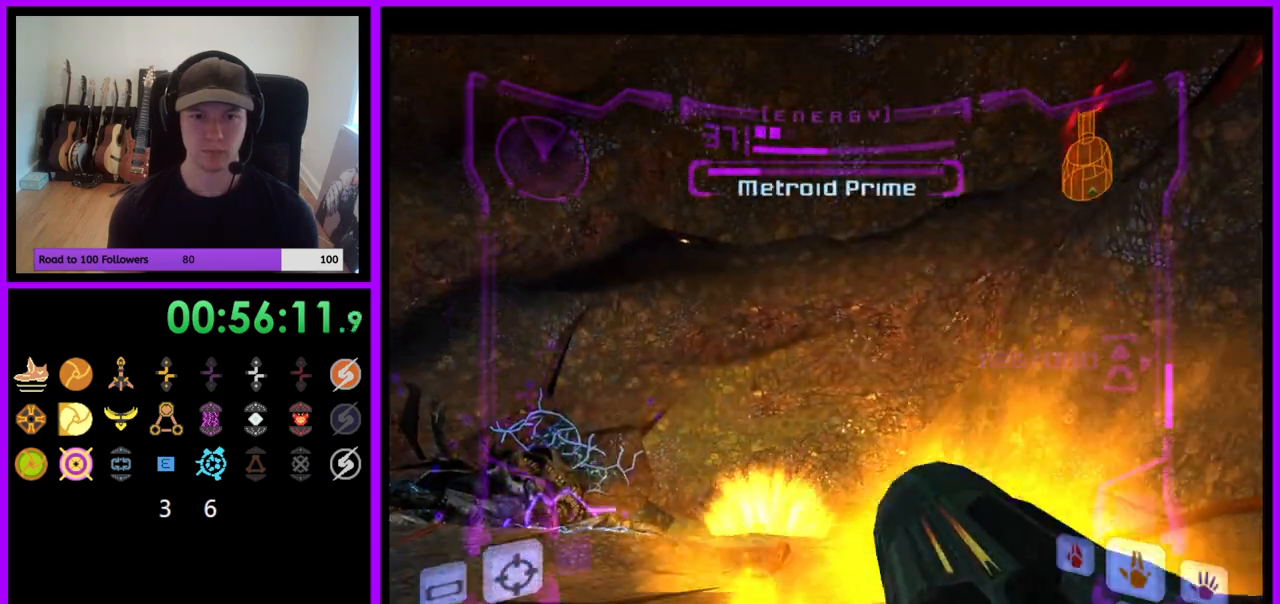
{"buttons": ["B"], "left_stick": "right", "right_stick": "center", "events": [[350, "left_stick", "right"], [383, "B", "down"]]}
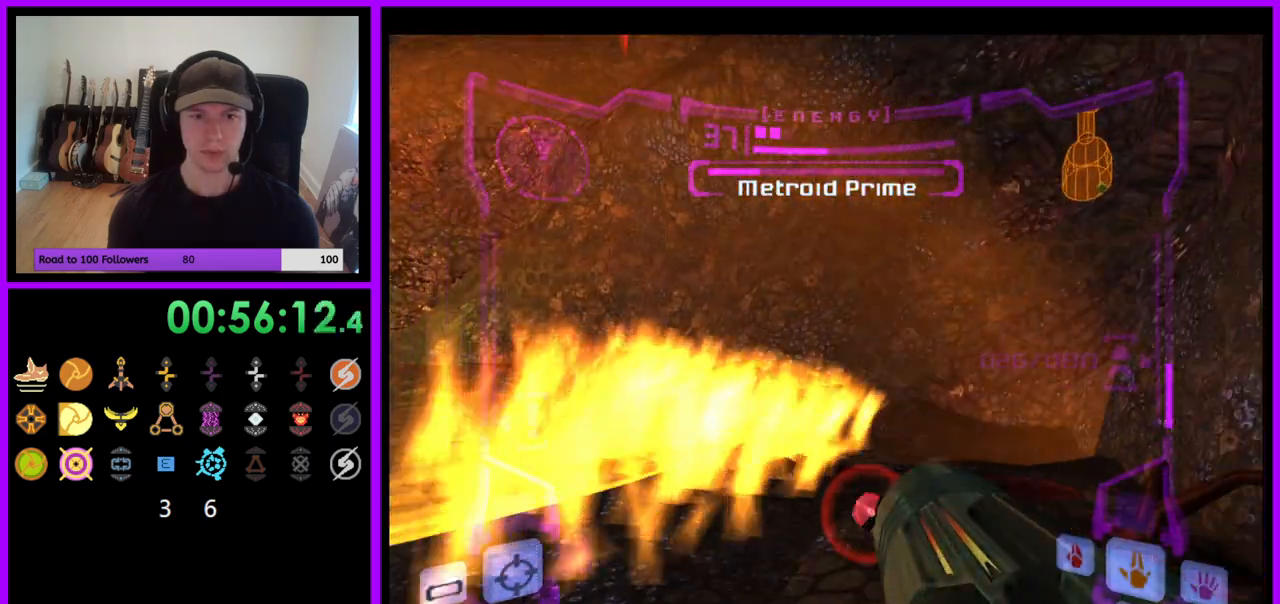
{"buttons": [], "left_stick": "up", "right_stick": "center"}
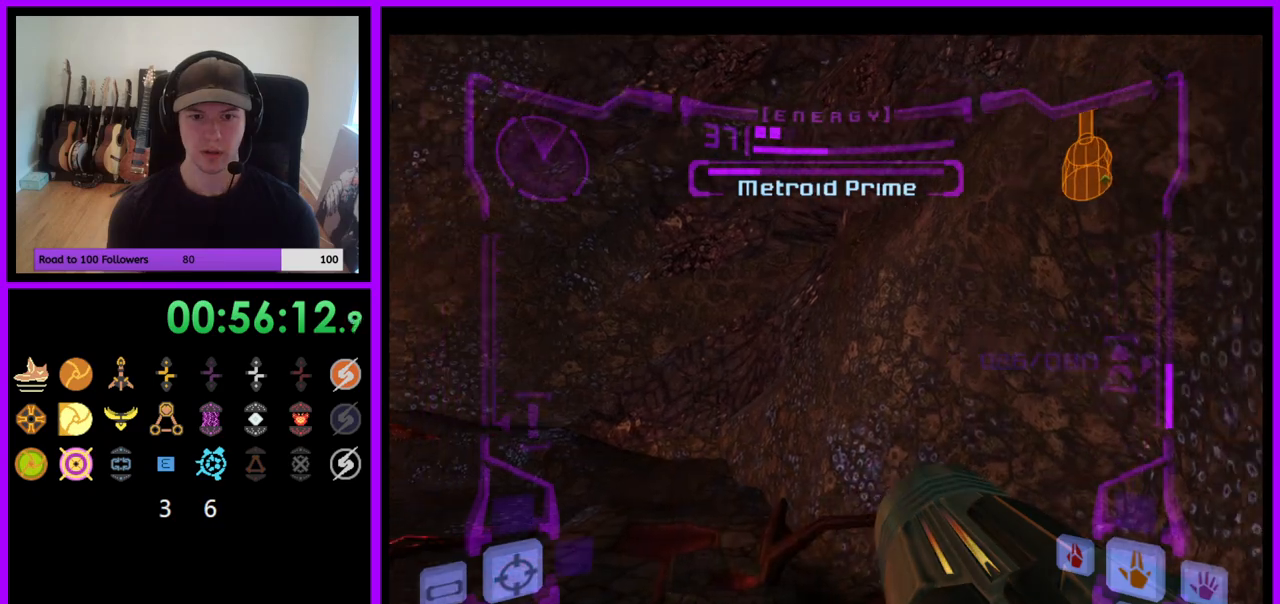
{"buttons": [], "left_stick": "up-left", "right_stick": "center", "events": [[183, "left_stick", "up-right"], [483, "left_stick", "up-left"]]}
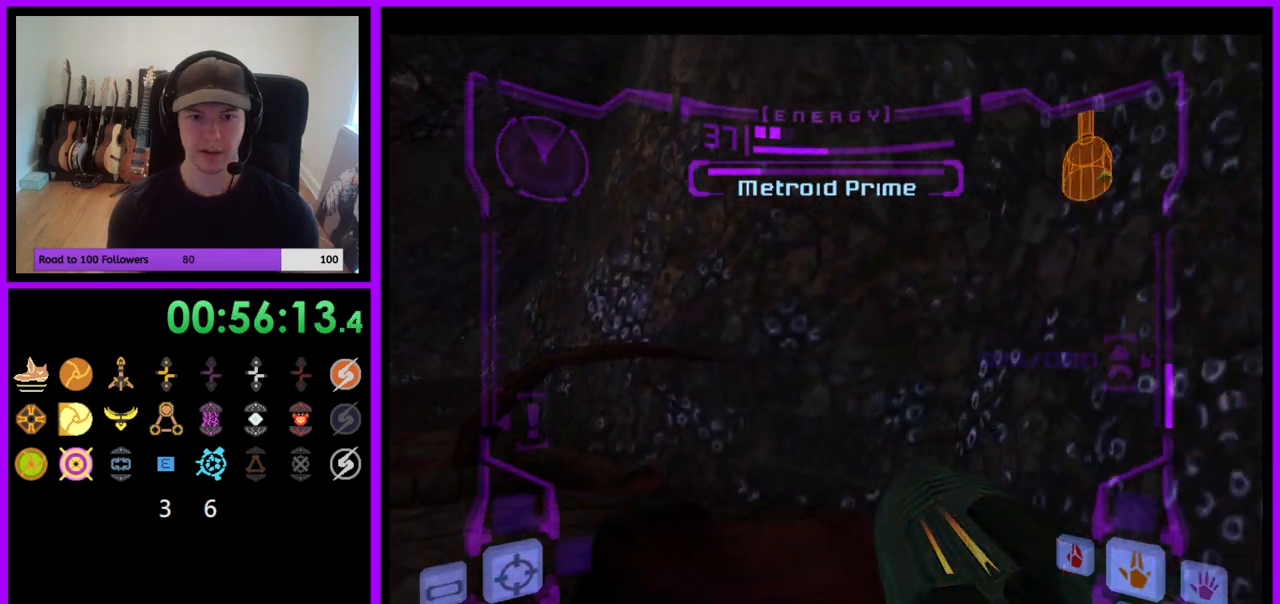
{"buttons": ["L1"], "left_stick": "up", "right_stick": "center", "events": [[333, "left_stick", "up"], [450, "L1", "down"]]}
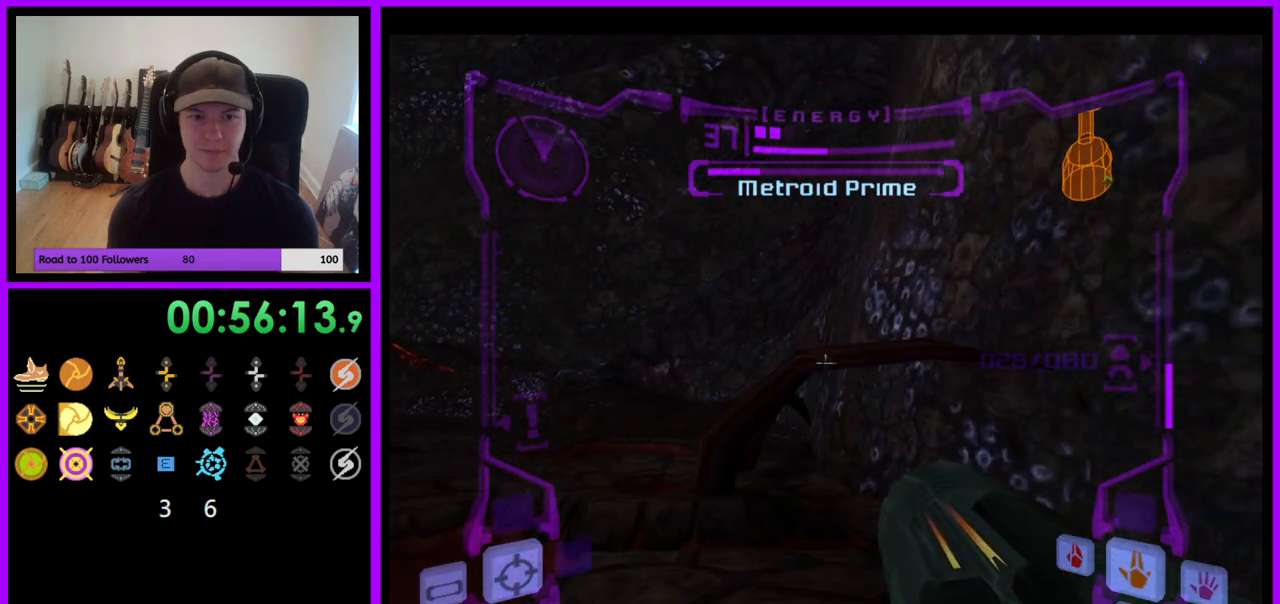
{"buttons": ["L1"], "left_stick": "up", "right_stick": "center", "events": [[133, "B", "down"], [250, "B", "up"]]}
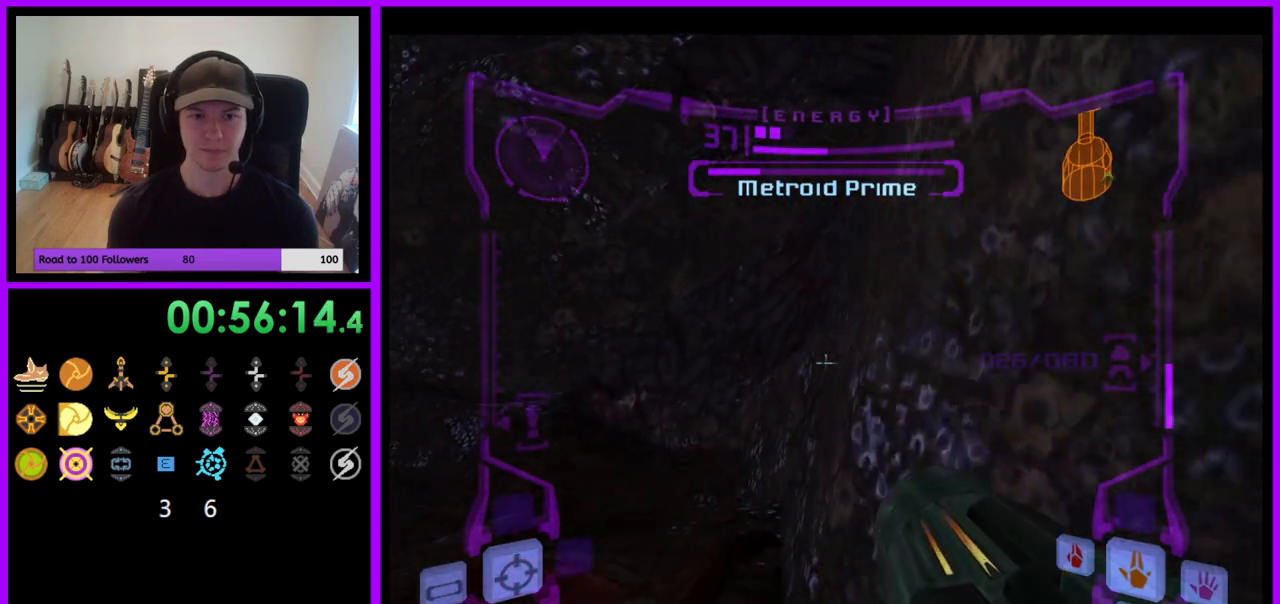
{"buttons": ["L1"], "left_stick": "center", "right_stick": "center", "events": [[467, "left_stick", "center"]]}
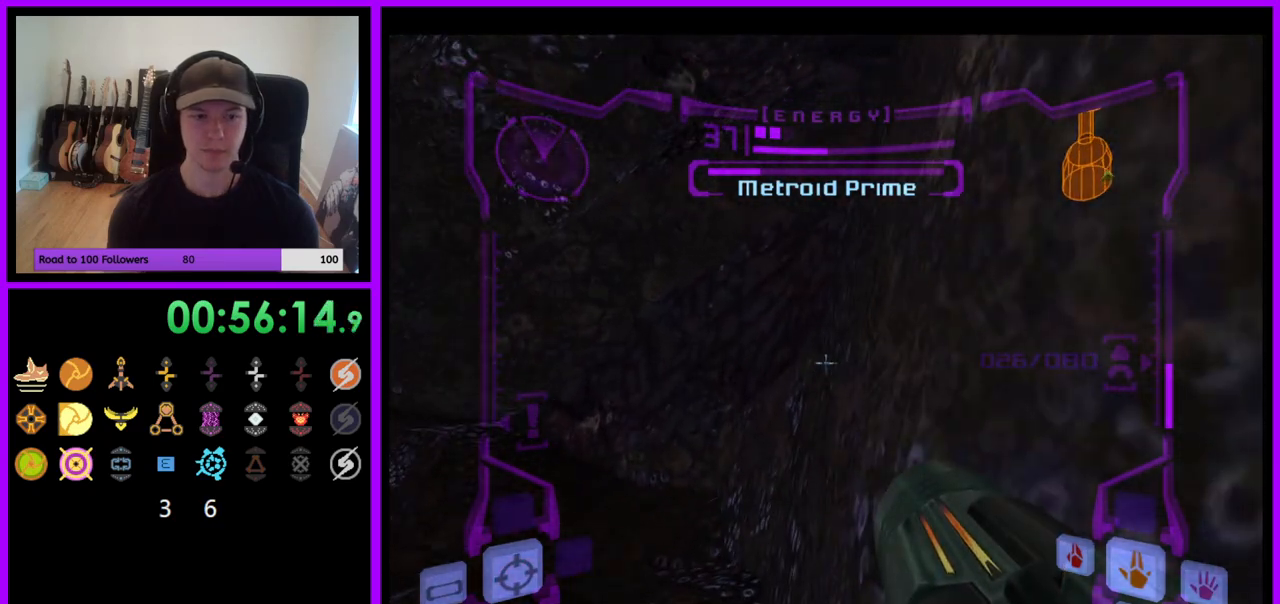
{"buttons": [], "left_stick": "left", "right_stick": "center", "events": [[200, "L1", "up"], [283, "left_stick", "left"]]}
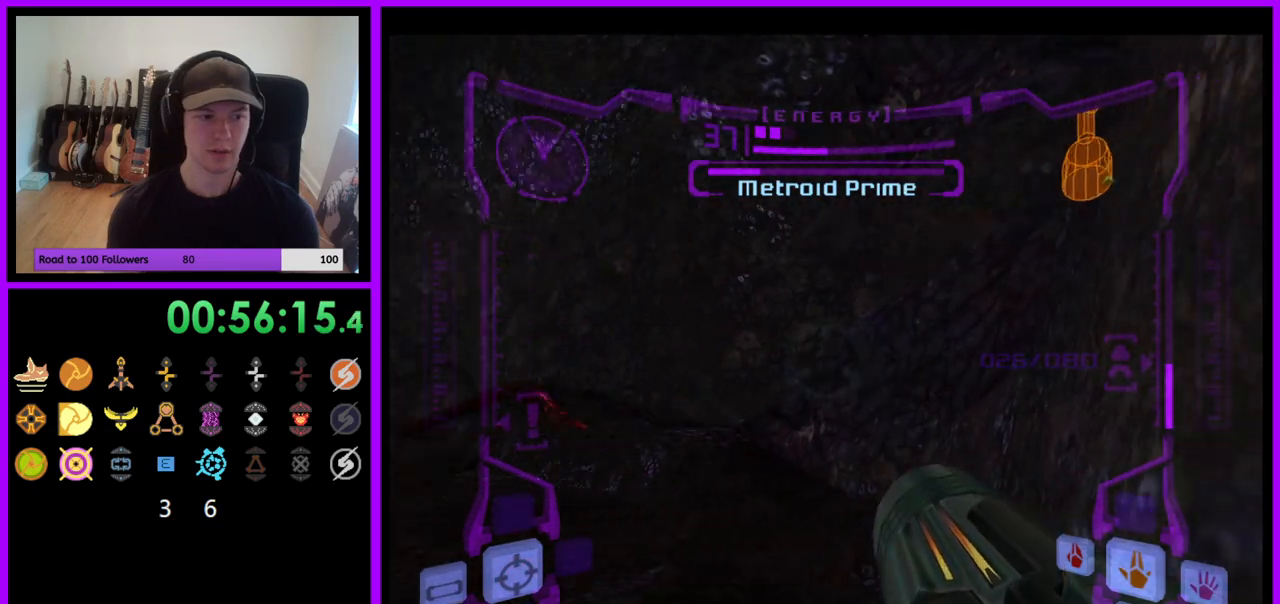
{"buttons": [], "left_stick": "center", "right_stick": "center", "events": [[433, "left_stick", "center"]]}
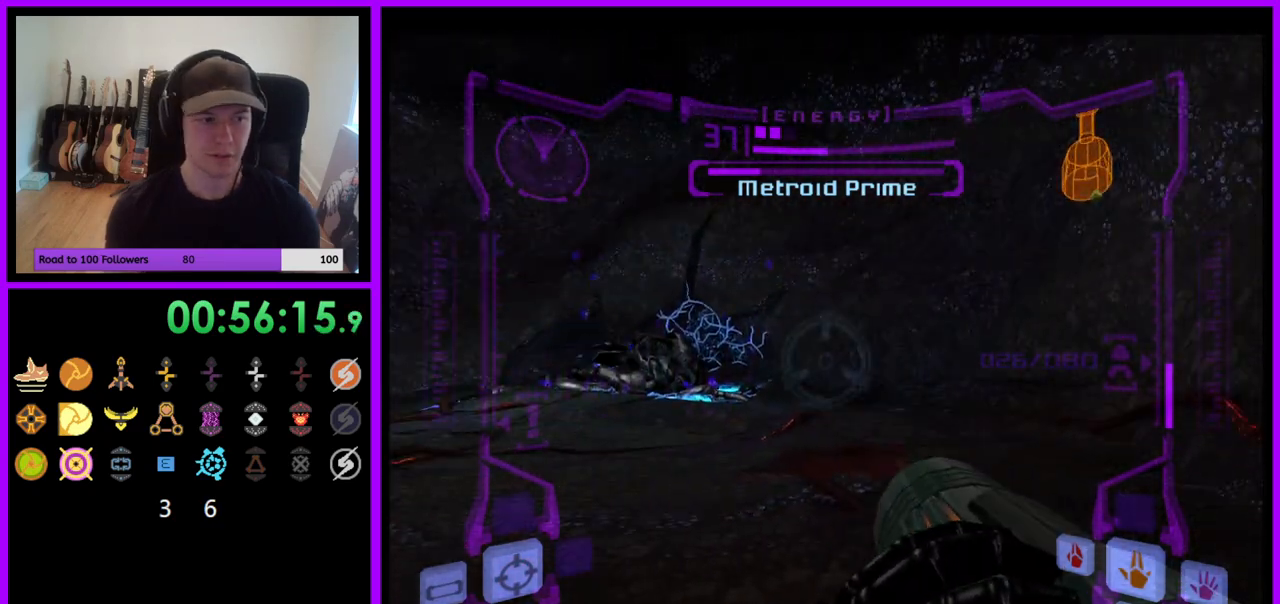
{"buttons": [], "left_stick": "center", "right_stick": "center", "events": []}
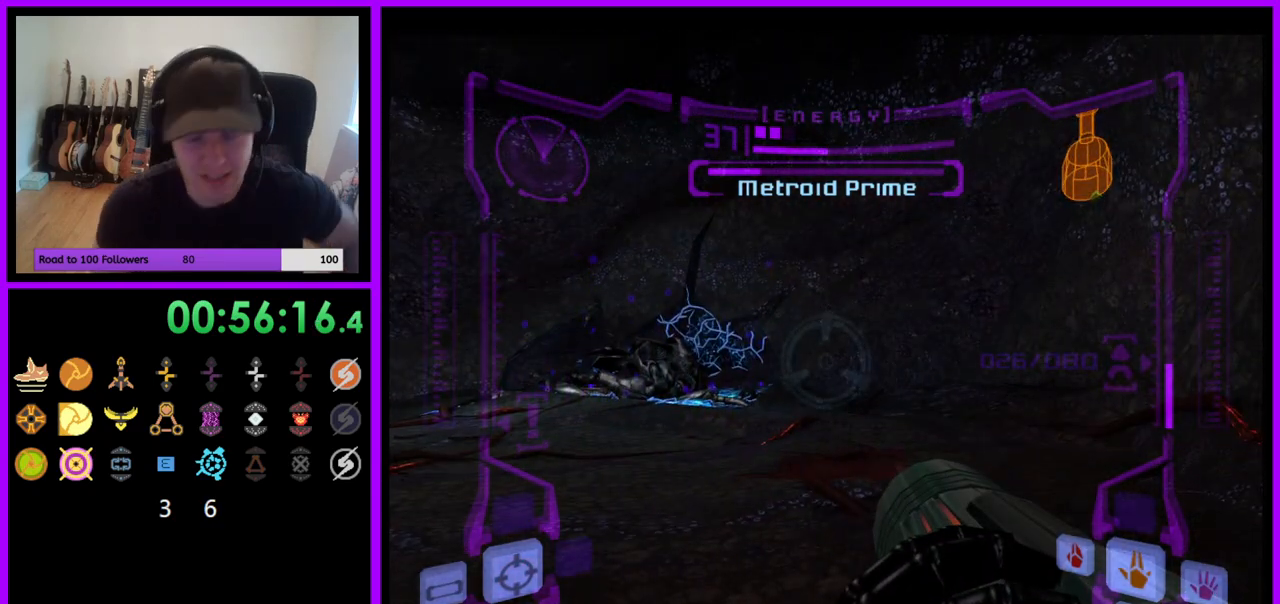
{"buttons": [], "left_stick": "center", "right_stick": "center", "events": []}
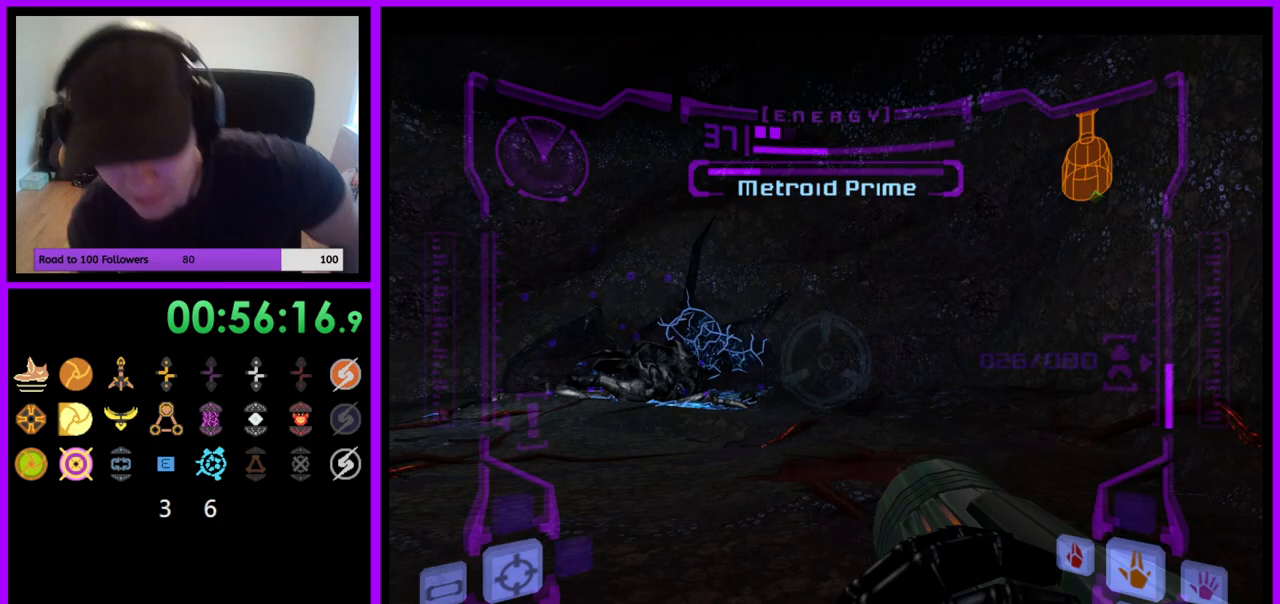
{"buttons": [], "left_stick": "center", "right_stick": "center", "events": []}
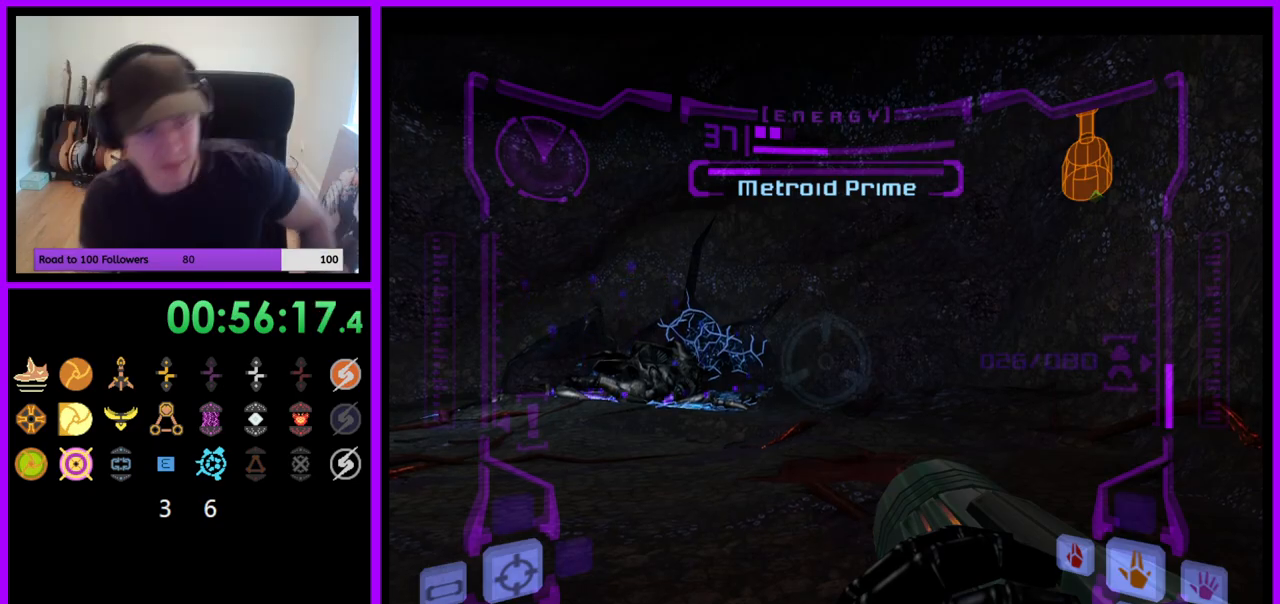
{"buttons": [], "left_stick": "center", "right_stick": "center", "events": []}
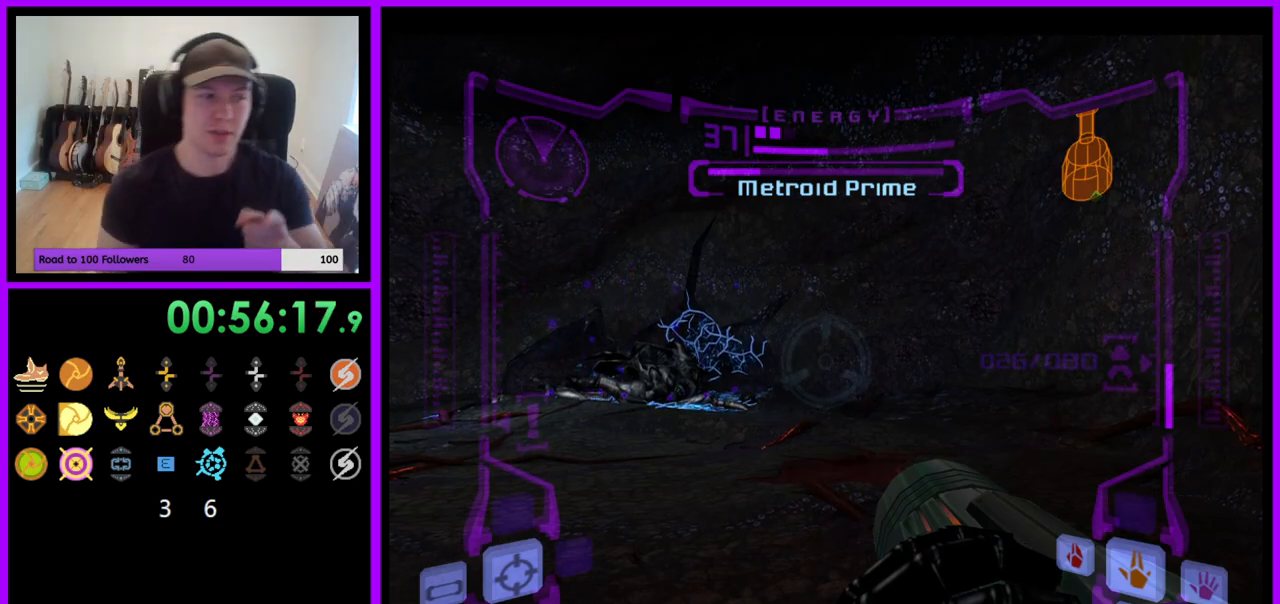
{"buttons": [], "left_stick": "center", "right_stick": "center", "events": []}
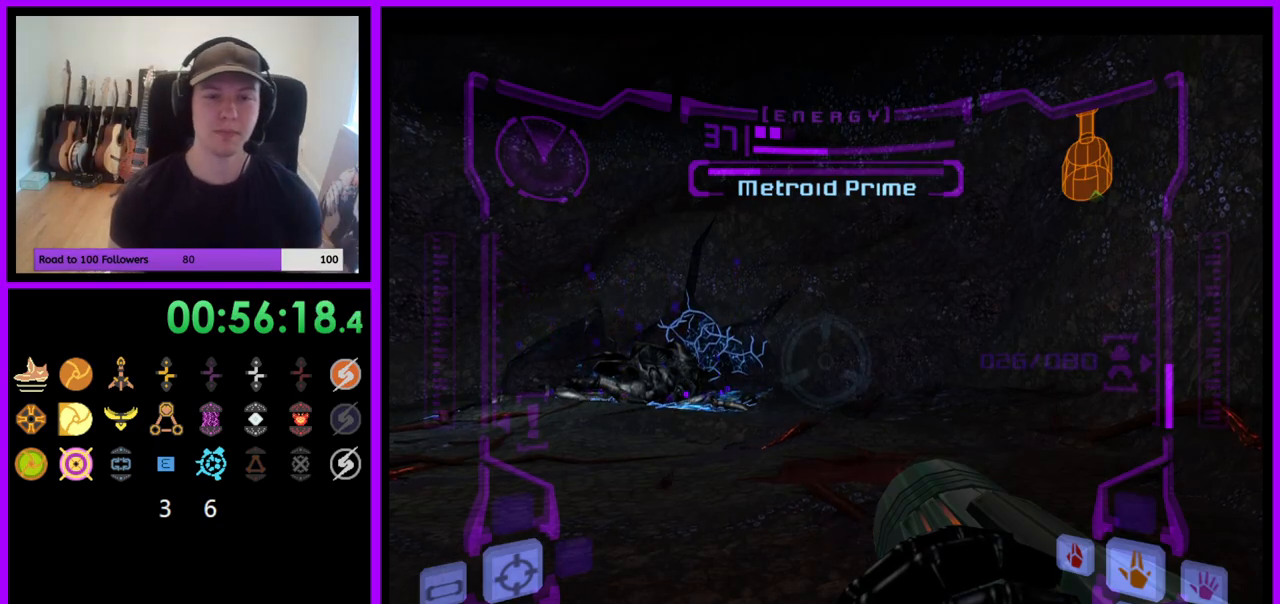
{"buttons": [], "left_stick": "center", "right_stick": "center", "events": [[100, "left_stick", "down-left"], [217, "left_stick", "center"]]}
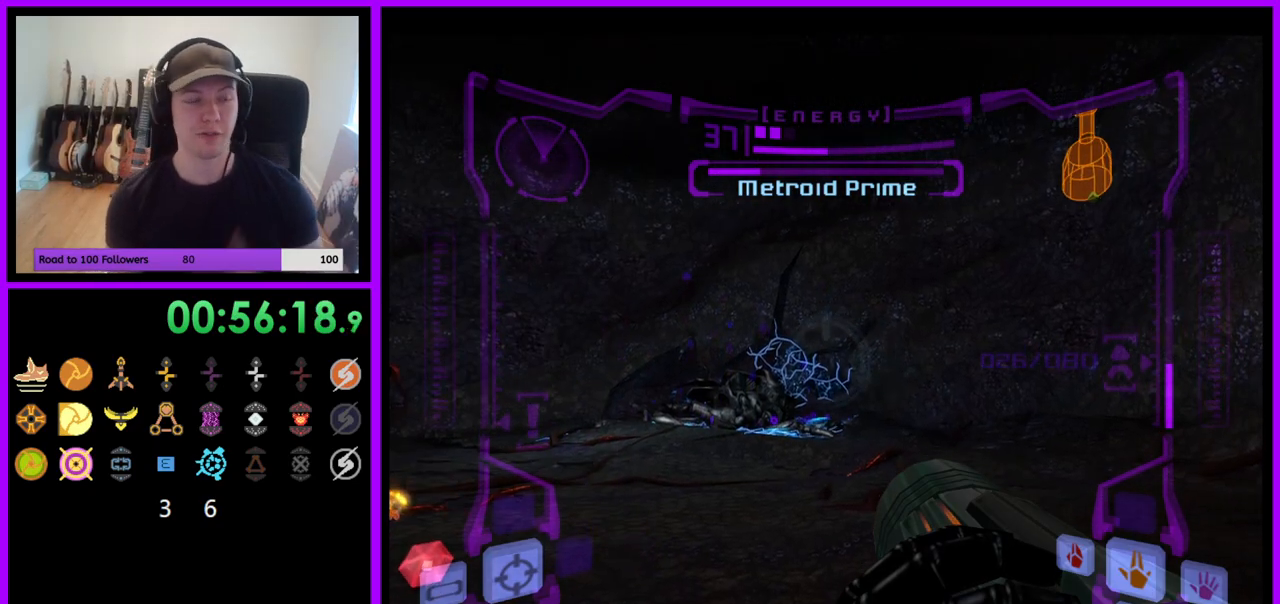
{"buttons": [], "left_stick": "center", "right_stick": "center", "events": []}
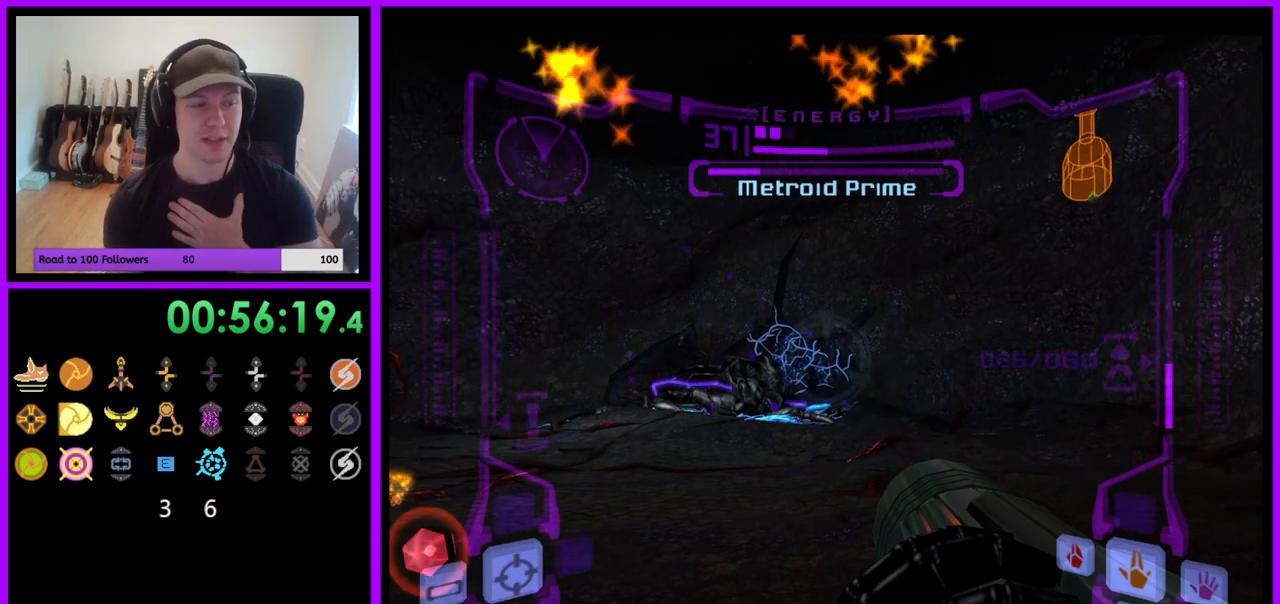
{"buttons": [], "left_stick": "center", "right_stick": "center", "events": []}